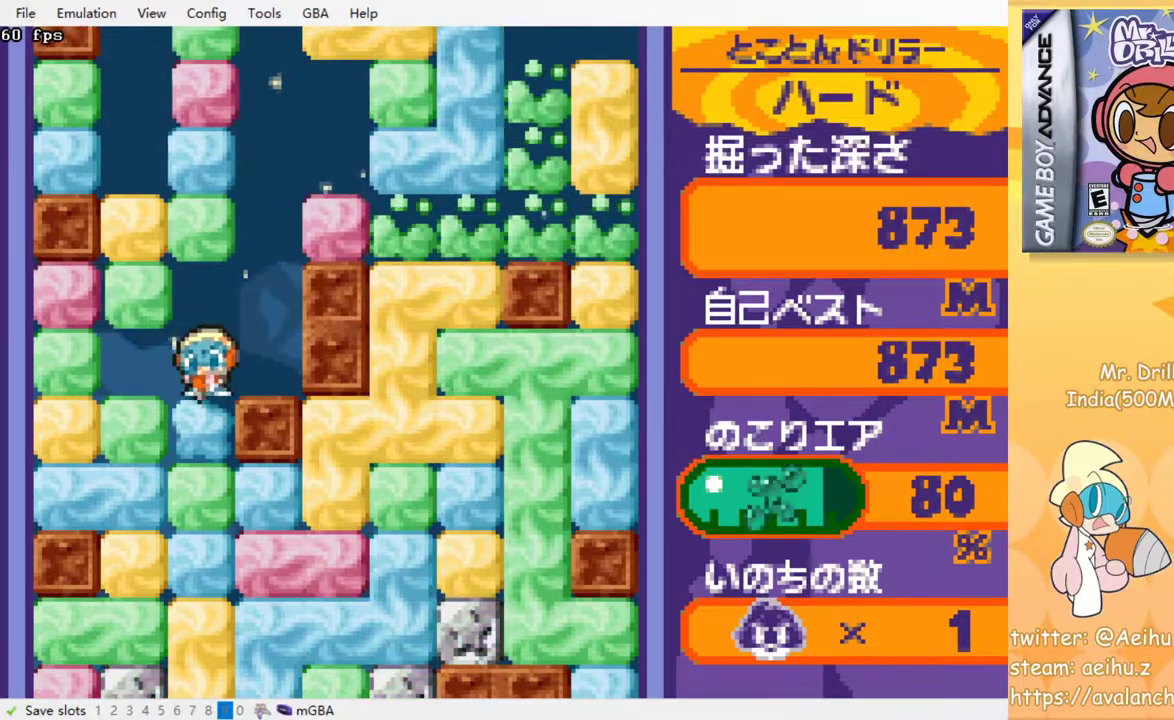
Gameplay with a controller (PlayStation layout); each line is a JSON object with the inputs held at the frame after it. "events" lists button and stick changes between this image and that frame as [ms after this image, input, new state], when the widget could be followed in between. Not read: left_stick right_stick.
{"buttons": ["CROSS", "DPAD_DOWN"], "events": [[33, "CROSS", "up"], [33, "SQUARE", "up"], [67, "DPAD_RIGHT", "down"], [117, "CROSS", "down"], [117, "SQUARE", "down"], [167, "DPAD_RIGHT", "up"], [183, "SQUARE", "up"], [217, "CROSS", "up"], [283, "CROSS", "down"], [300, "SQUARE", "down"], [350, "SQUARE", "up"], [367, "CROSS", "up"], [450, "CROSS", "down"], [467, "SQUARE", "down"], [500, "SQUARE", "up"]]}
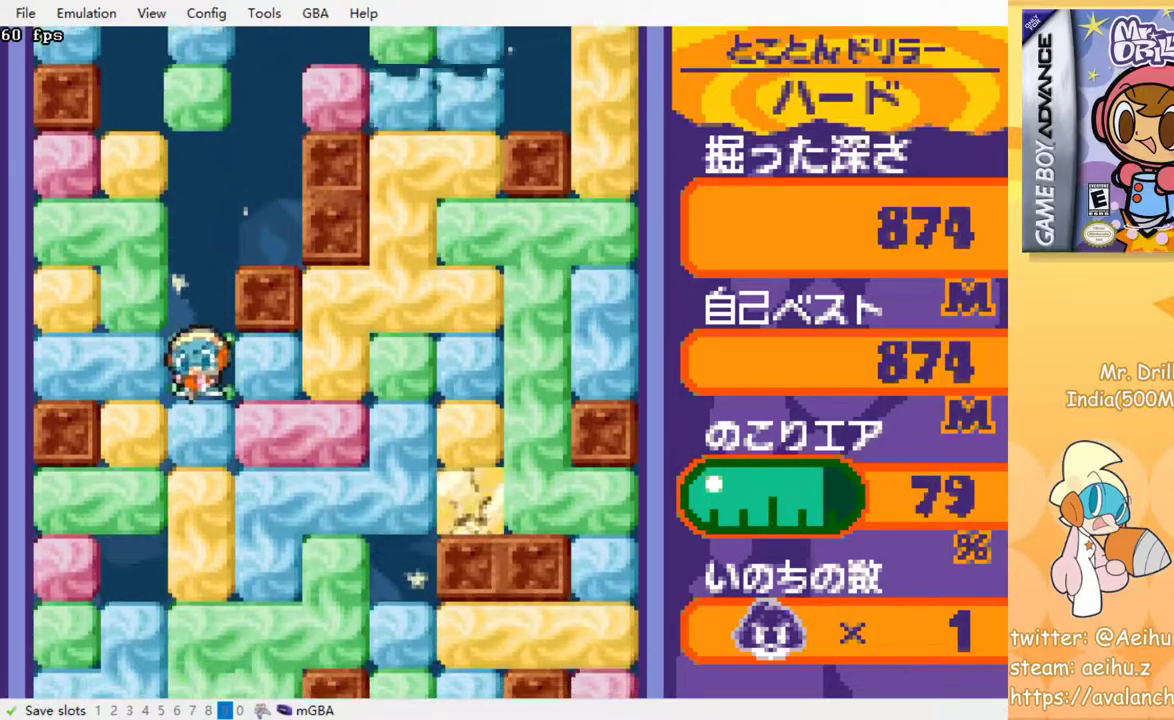
{"buttons": ["CROSS", "DPAD_DOWN"], "events": [[33, "CROSS", "up"], [100, "CROSS", "down"], [117, "SQUARE", "down"], [150, "SQUARE", "up"], [200, "CROSS", "up"], [250, "CROSS", "down"], [283, "SQUARE", "down"], [300, "SQUARE", "up"], [333, "CROSS", "up"], [400, "CROSS", "down"], [433, "SQUARE", "down"], [467, "SQUARE", "up"]]}
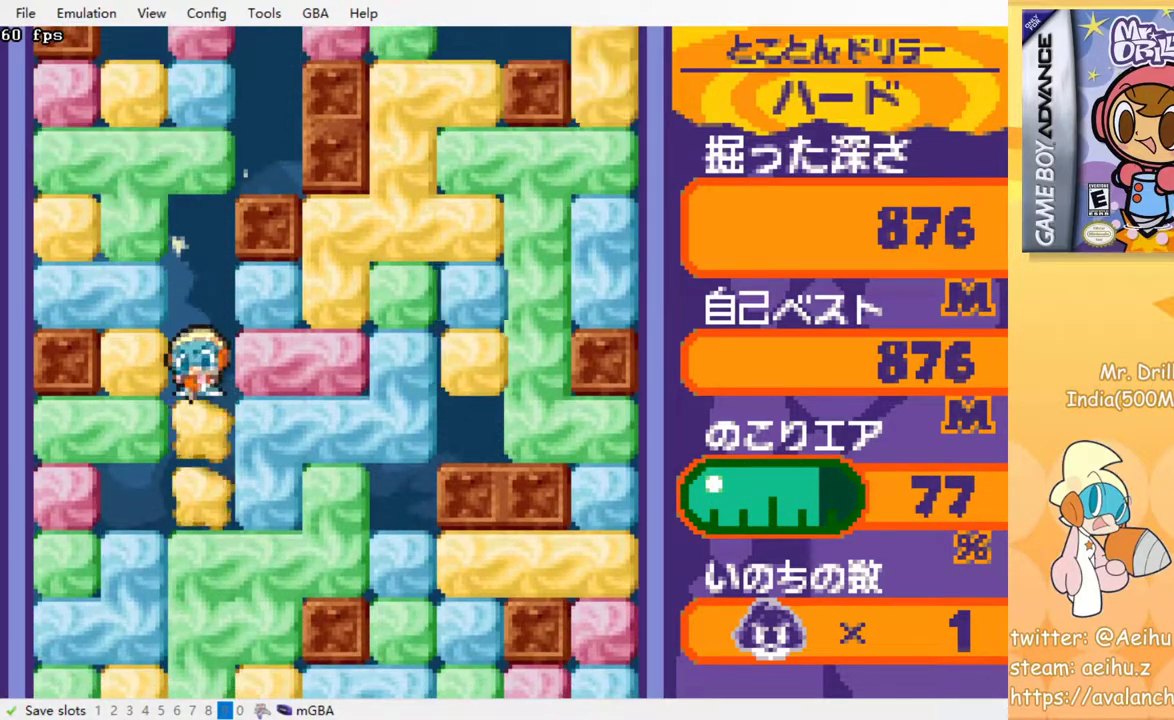
{"buttons": ["DPAD_DOWN"], "events": [[17, "CROSS", "up"], [67, "CROSS", "down"], [167, "CROSS", "up"], [217, "CROSS", "down"], [317, "CROSS", "up"], [383, "CROSS", "down"], [483, "CROSS", "up"]]}
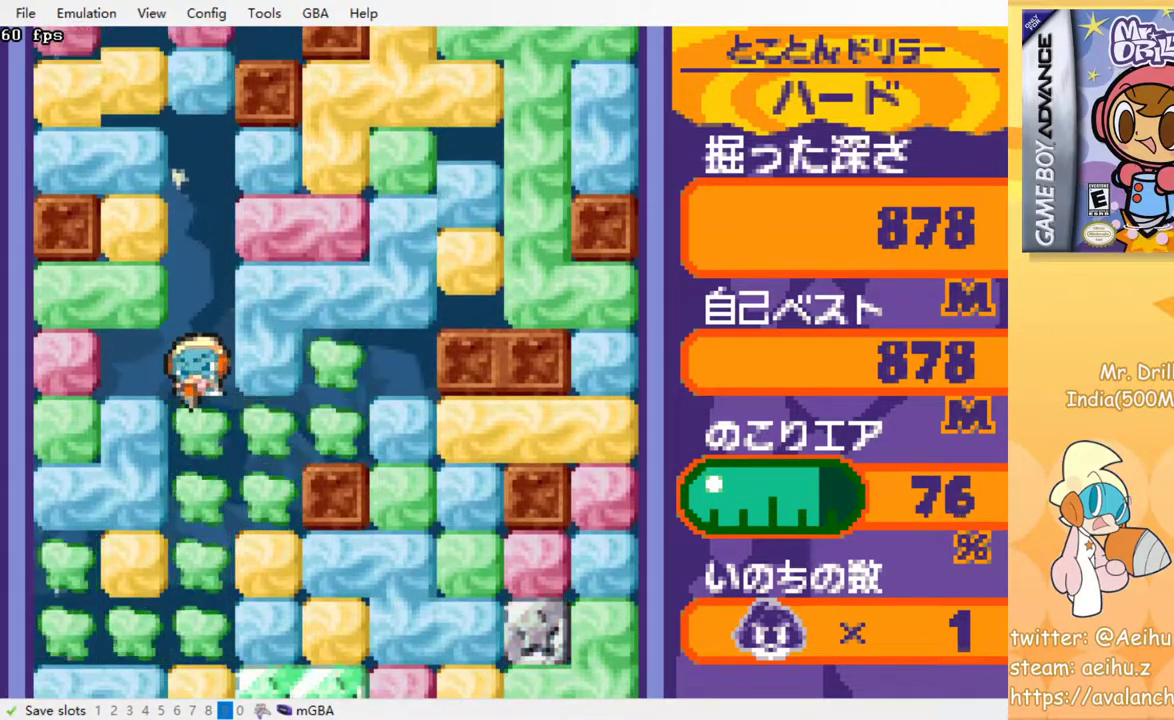
{"buttons": ["DPAD_DOWN"], "events": [[33, "CROSS", "down"], [50, "SQUARE", "down"], [100, "SQUARE", "up"], [133, "CROSS", "up"], [183, "CROSS", "down"], [217, "SQUARE", "down"], [267, "SQUARE", "up"], [317, "CROSS", "up"], [350, "CROSS", "down"], [367, "SQUARE", "down"], [433, "SQUARE", "up"], [467, "CROSS", "up"]]}
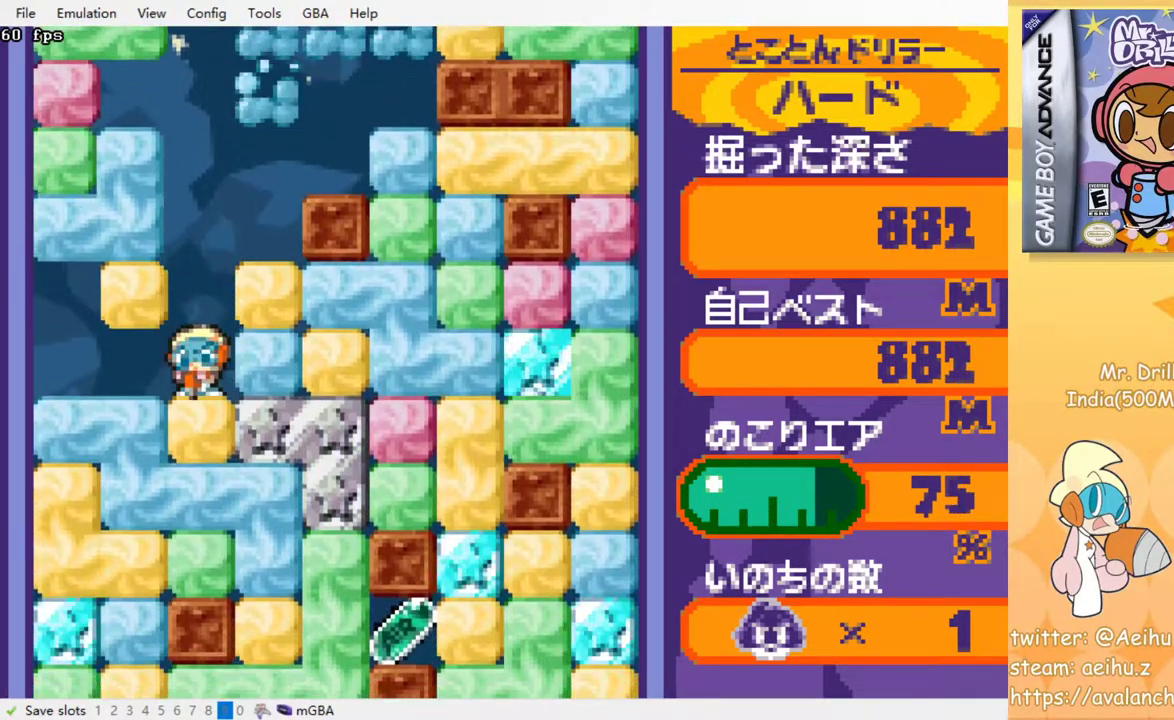
{"buttons": ["DPAD_DOWN"], "events": [[33, "CROSS", "down"], [133, "CROSS", "up"], [200, "CROSS", "down"], [217, "SQUARE", "down"], [267, "SQUARE", "up"], [300, "CROSS", "up"], [350, "CROSS", "down"], [383, "SQUARE", "down"], [450, "SQUARE", "up"], [467, "CROSS", "up"]]}
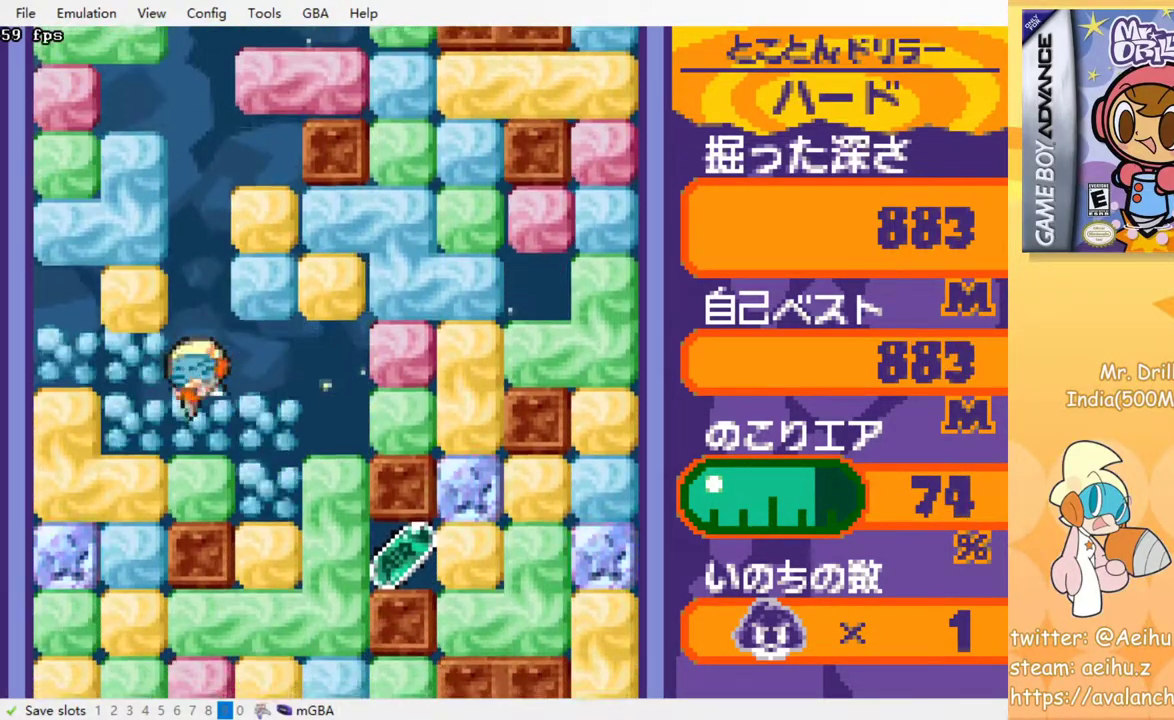
{"buttons": ["CROSS", "DPAD_RIGHT"], "events": [[50, "DPAD_RIGHT", "down"], [67, "DPAD_DOWN", "up"], [267, "DPAD_DOWN", "down"], [317, "DPAD_RIGHT", "up"], [450, "DPAD_DOWN", "up"], [450, "DPAD_RIGHT", "down"], [500, "CROSS", "down"]]}